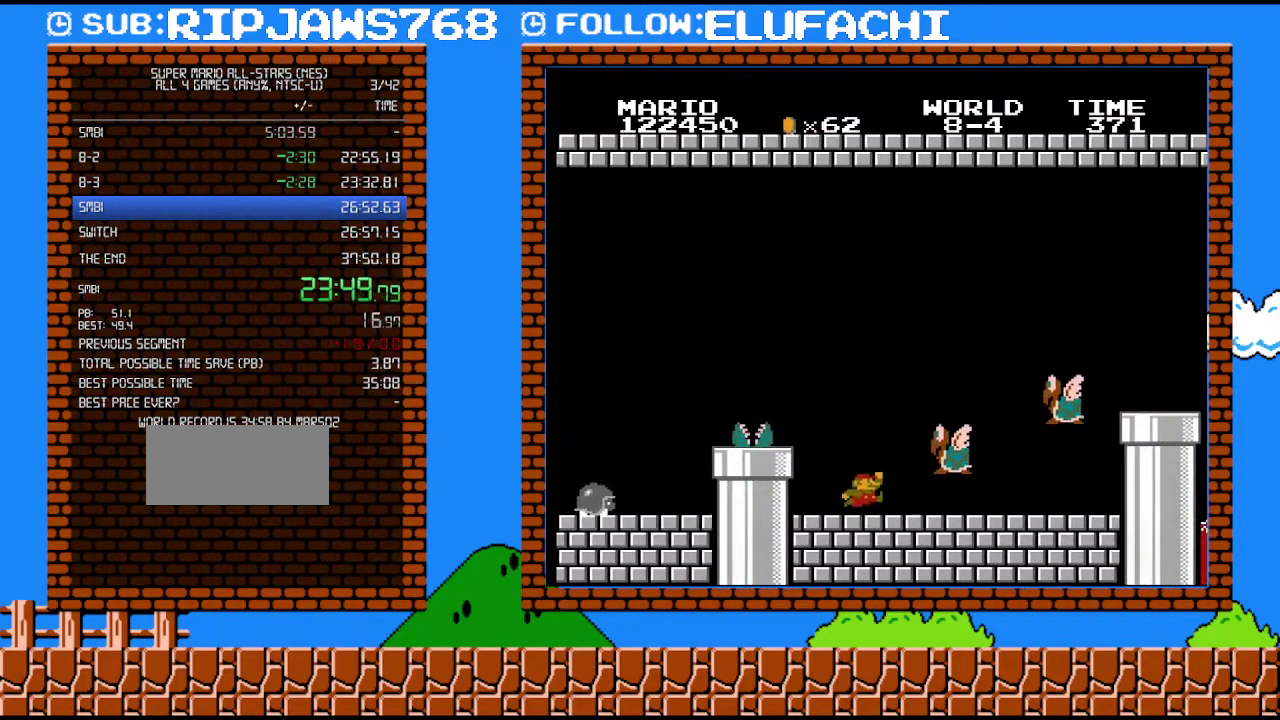
Gameplay with a controller (Nintendo layout); each line is a JSON object with the inputs held at the frame after it. "events" lists button and stick changes between this image and that frame as [ms after this image, input, new state], when the widget could be followed in between. Not read: L3 R3.
{"buttons": ["A", "B", "DPAD_RIGHT"], "events": [[283, "A", "down"]]}
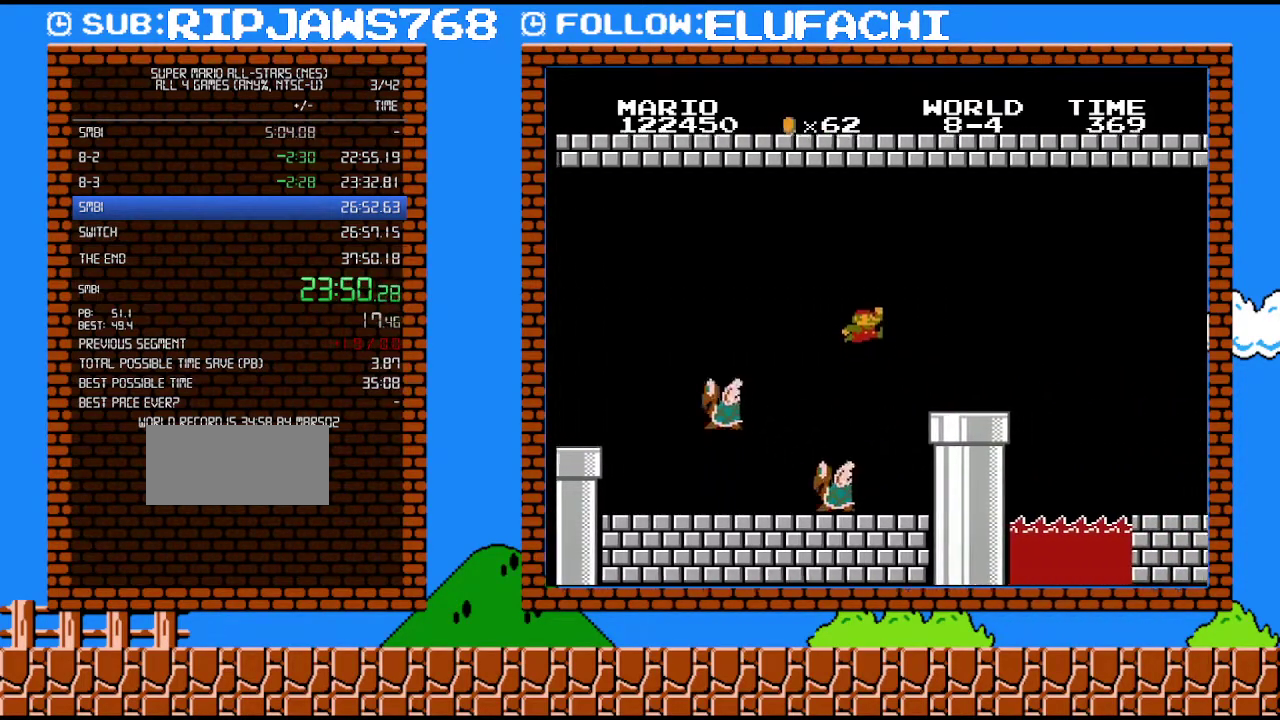
{"buttons": ["B", "DPAD_RIGHT"], "events": [[283, "A", "up"]]}
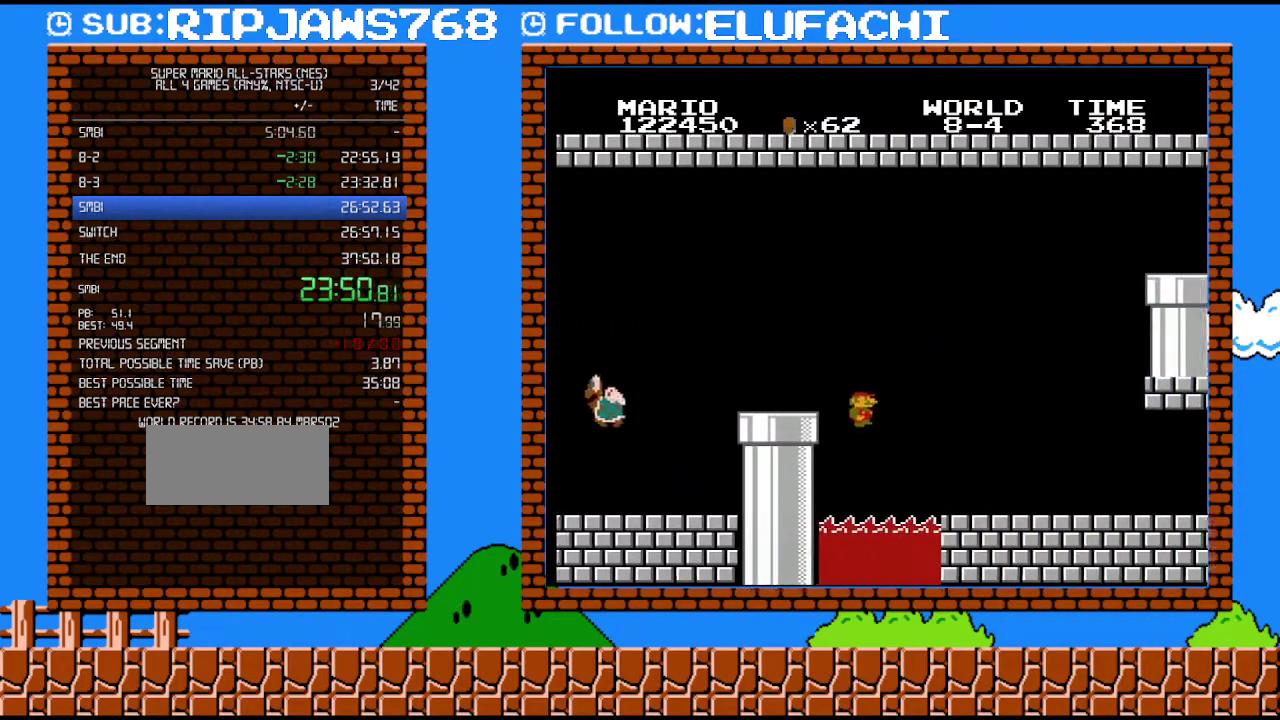
{"buttons": ["A", "B", "DPAD_RIGHT"], "events": [[450, "A", "down"]]}
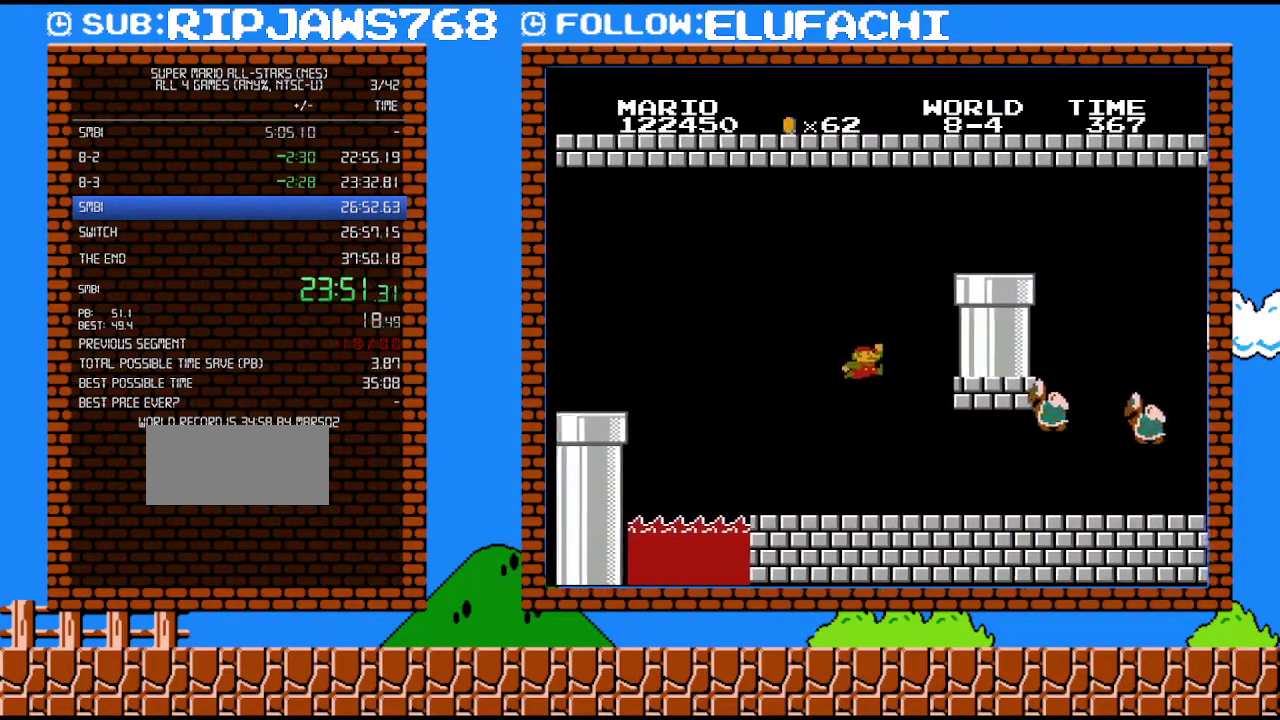
{"buttons": ["A", "B", "DPAD_UP", "DPAD_RIGHT"], "events": [[383, "A", "up"], [383, "DPAD_UP", "down"], [483, "A", "down"]]}
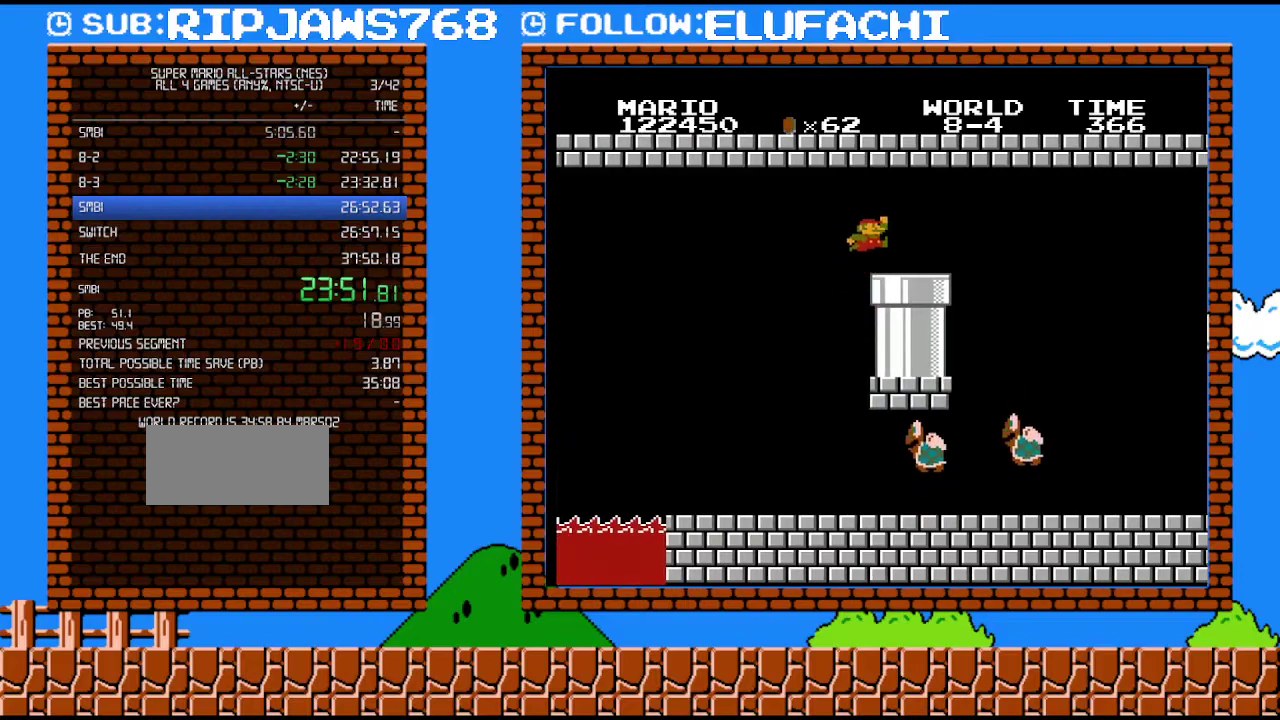
{"buttons": ["B", "DPAD_DOWN"], "events": [[100, "A", "up"], [283, "DPAD_UP", "up"], [383, "DPAD_DOWN", "down"], [417, "DPAD_RIGHT", "up"]]}
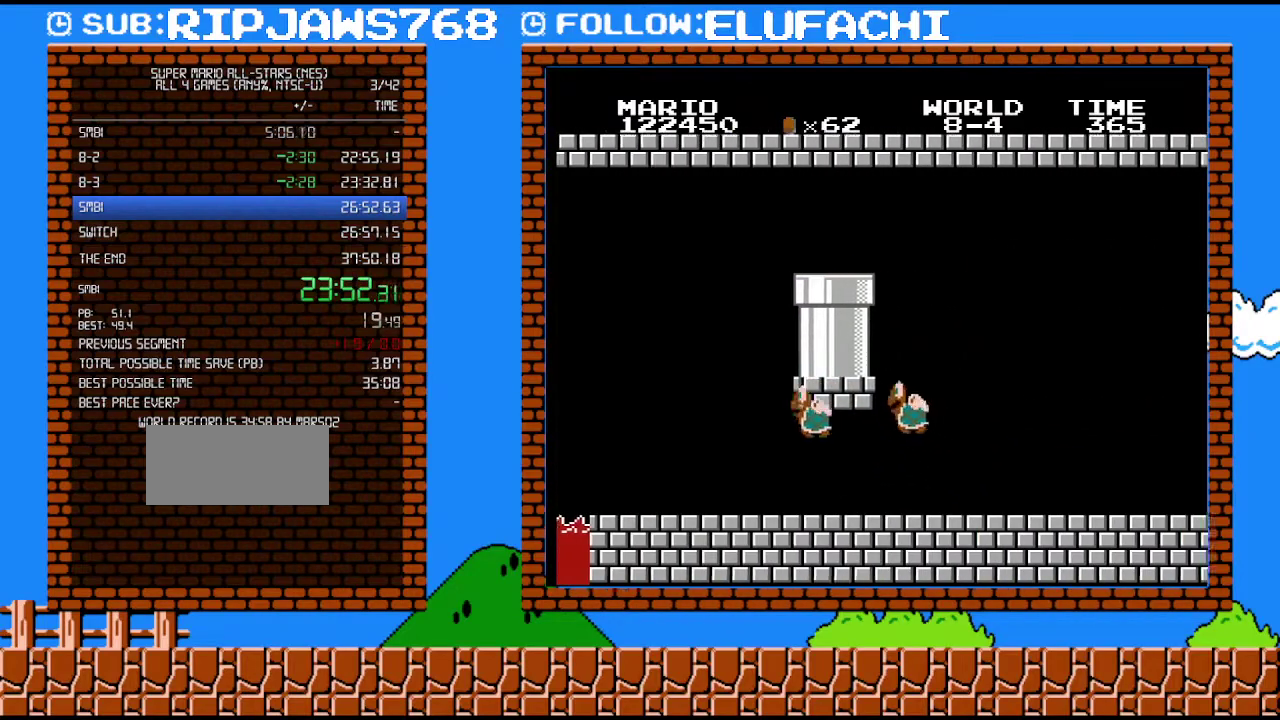
{"buttons": ["B"], "events": [[283, "DPAD_DOWN", "up"]]}
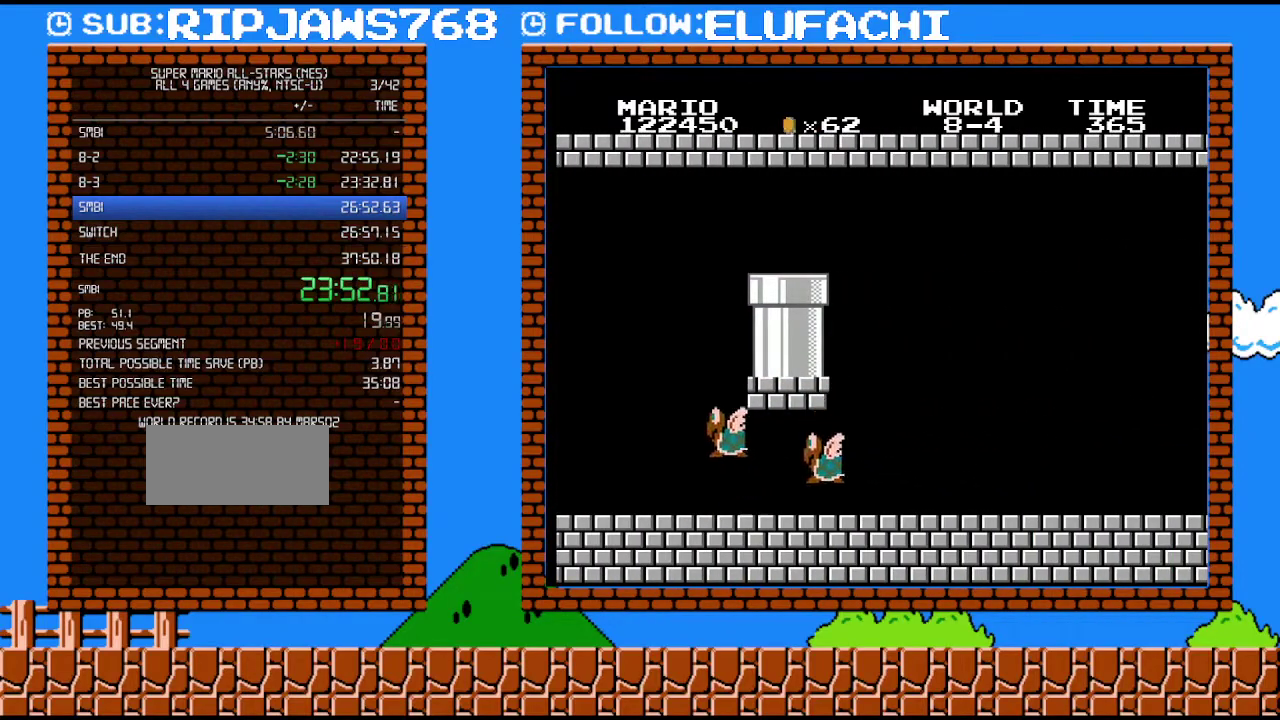
{"buttons": ["B", "DPAD_RIGHT"], "events": [[283, "DPAD_RIGHT", "down"]]}
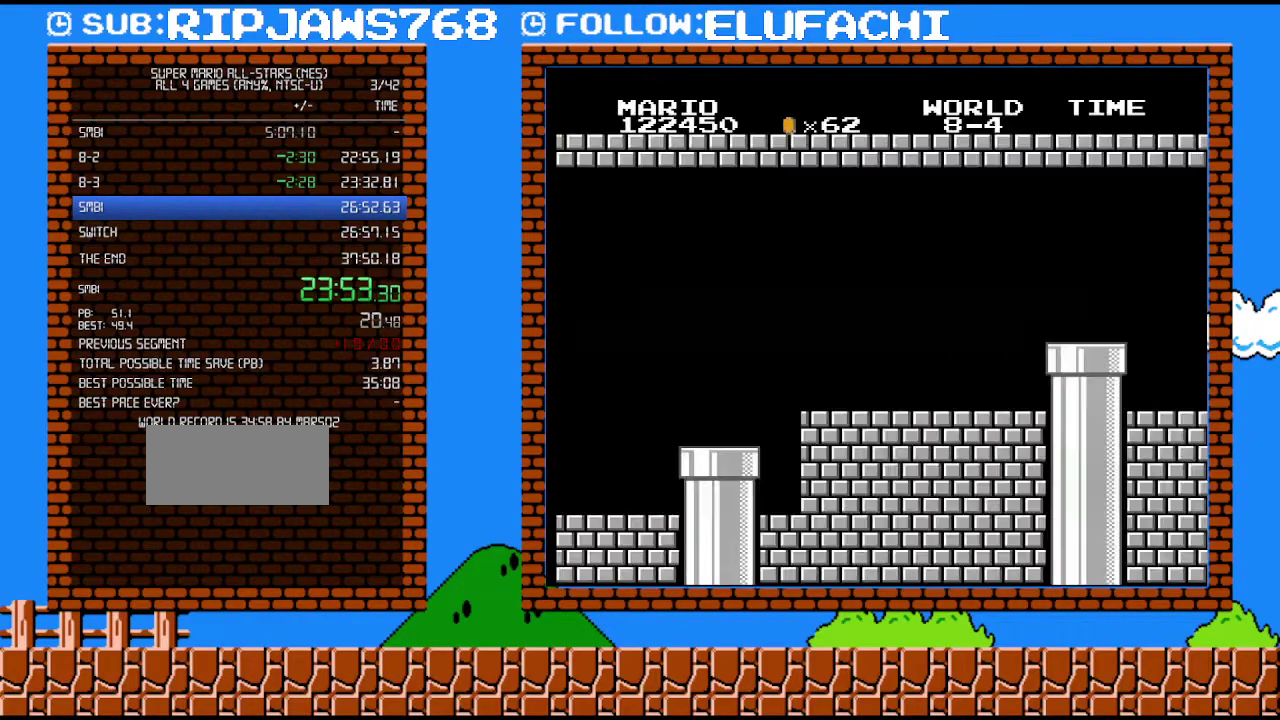
{"buttons": ["B", "DPAD_RIGHT"], "events": []}
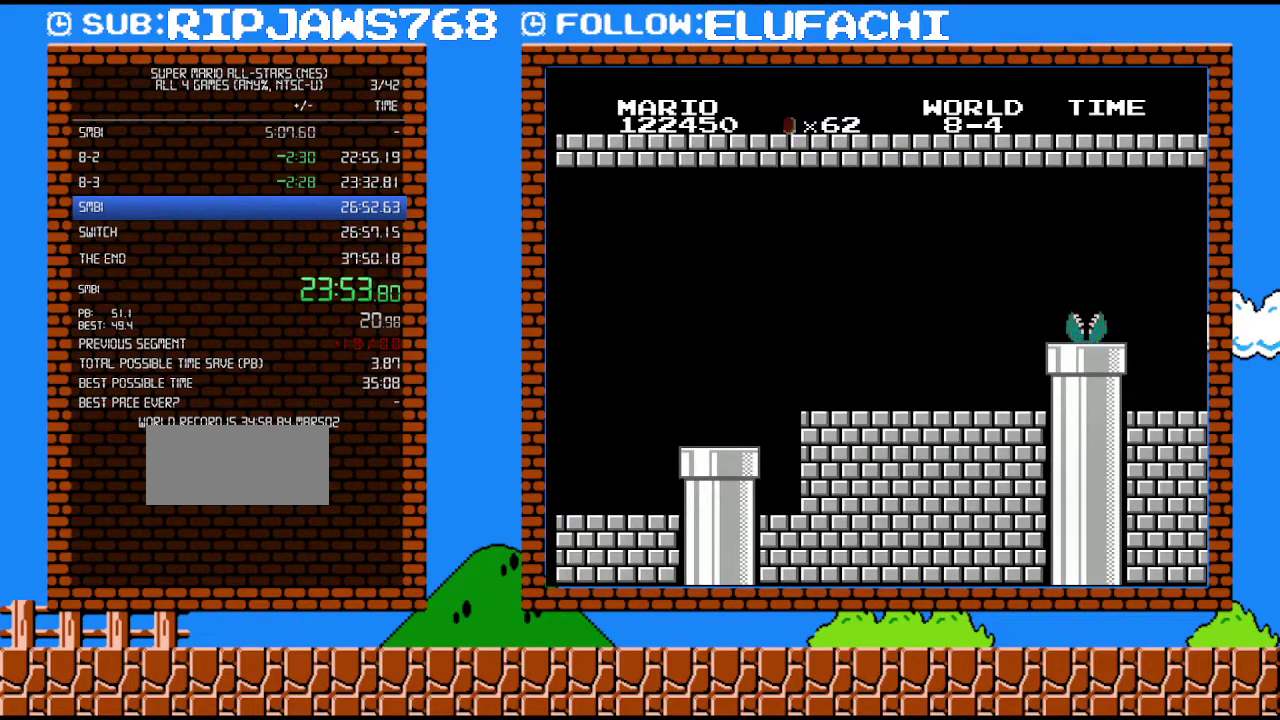
{"buttons": ["B", "DPAD_RIGHT"], "events": []}
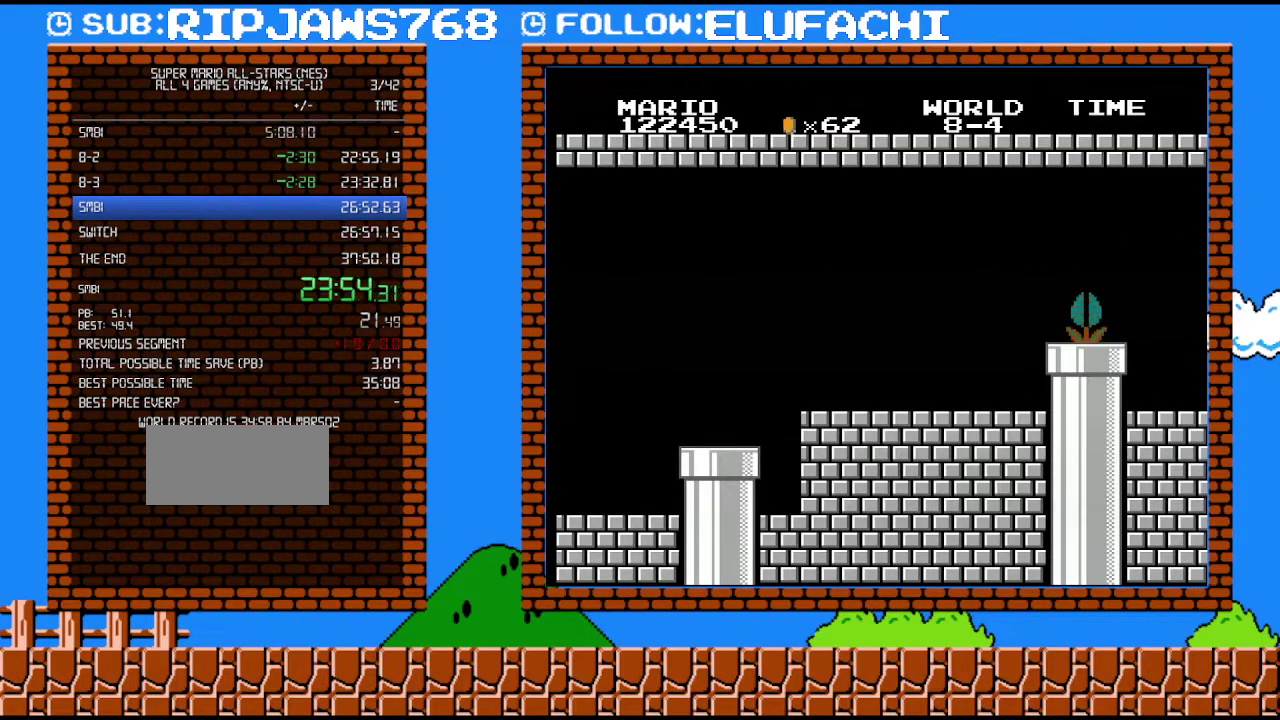
{"buttons": ["B", "DPAD_RIGHT"], "events": []}
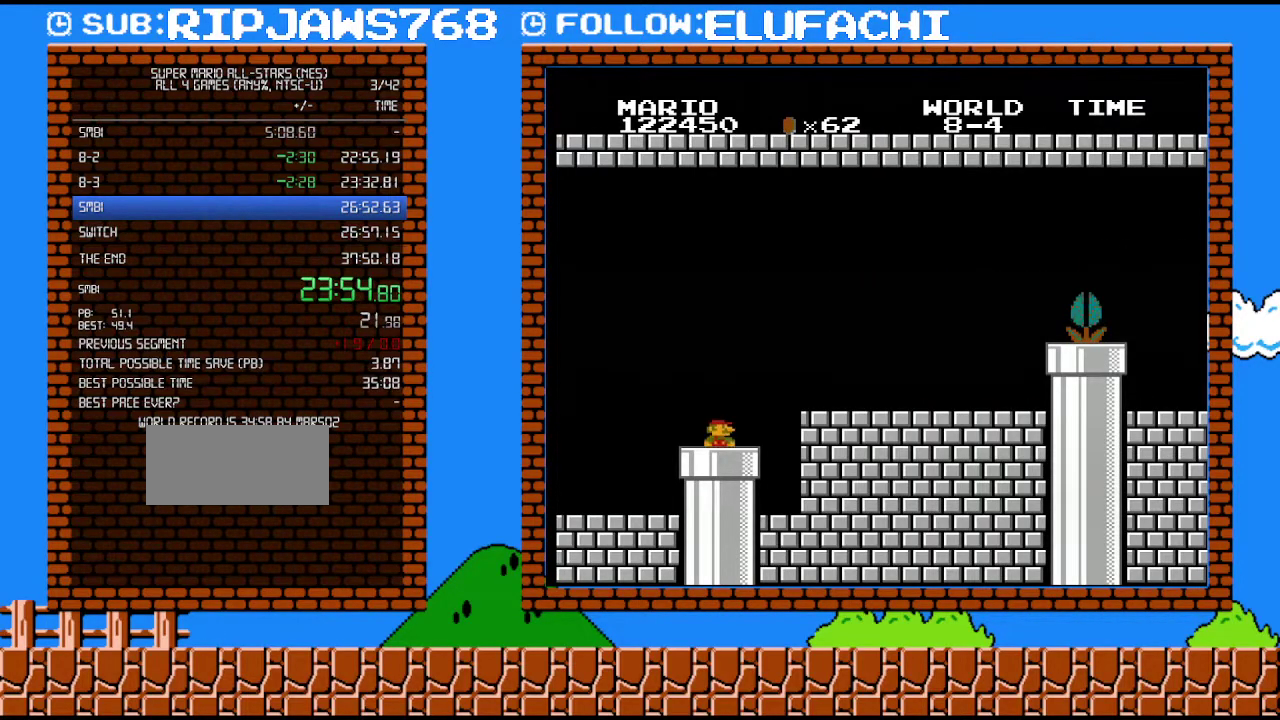
{"buttons": ["B", "DPAD_RIGHT"], "events": []}
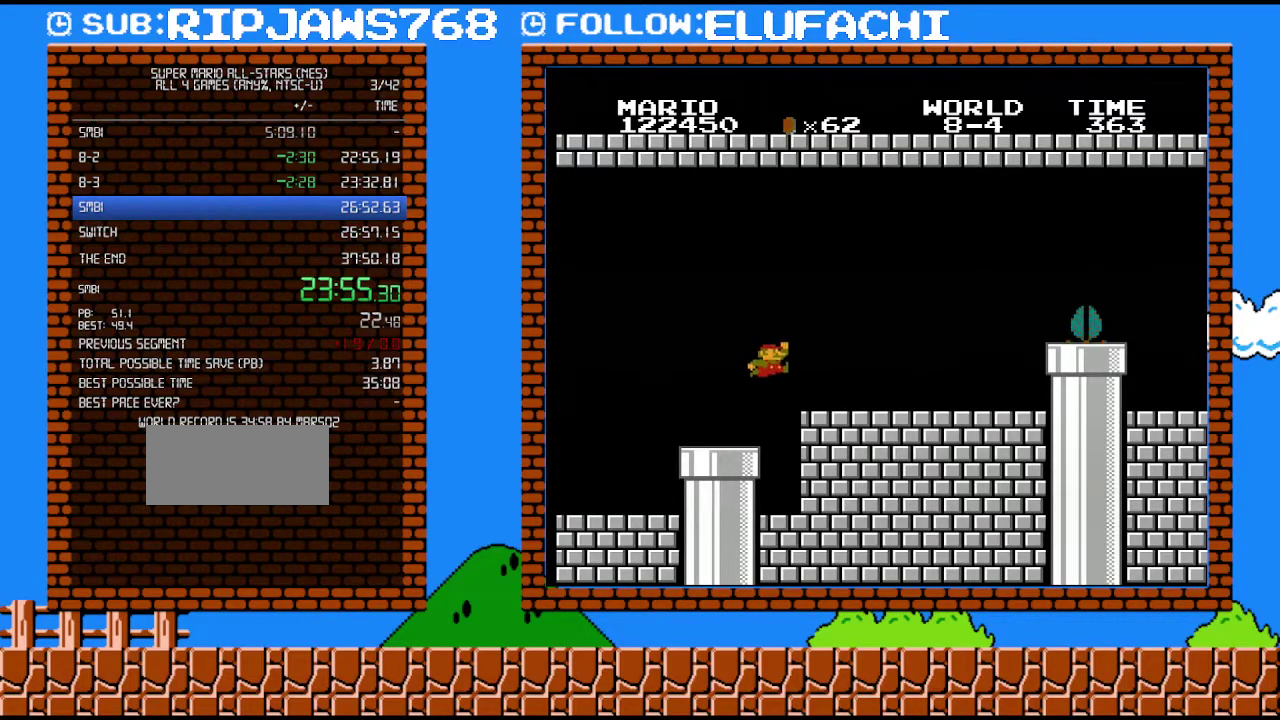
{"buttons": ["B", "DPAD_RIGHT"], "events": [[67, "A", "down"], [167, "A", "up"]]}
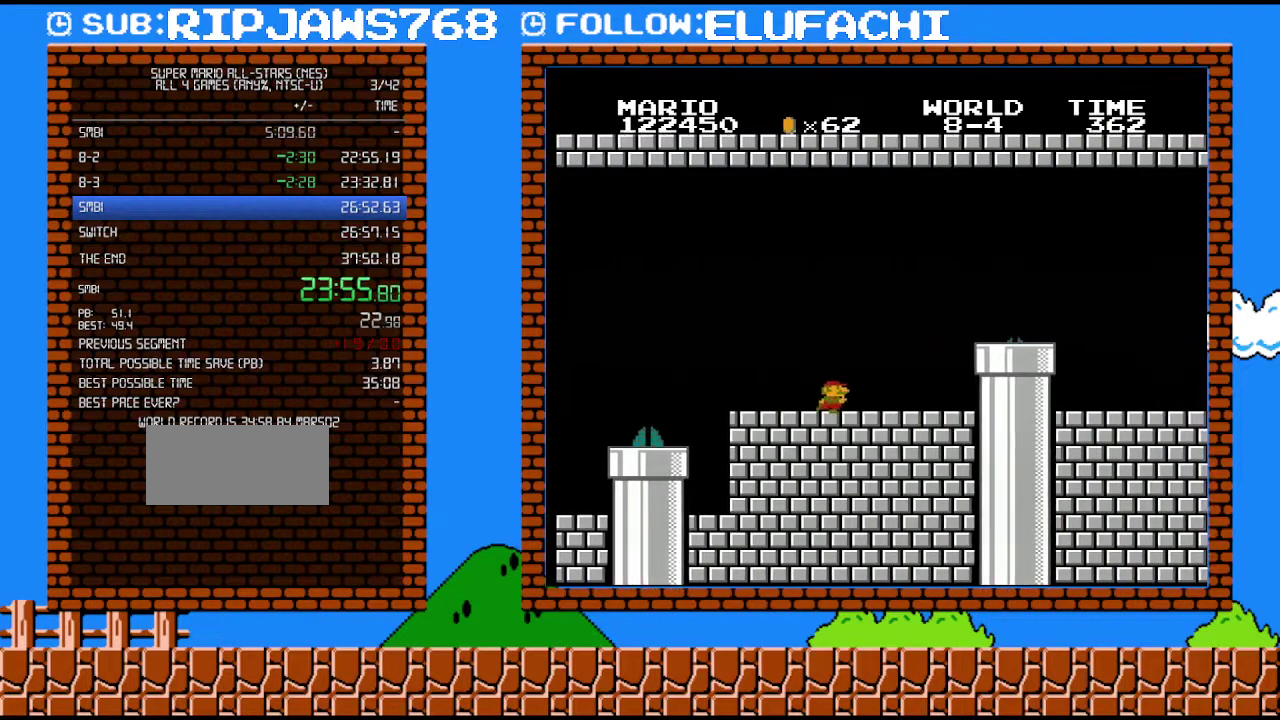
{"buttons": ["B", "DPAD_RIGHT"], "events": [[250, "A", "down"], [383, "A", "up"]]}
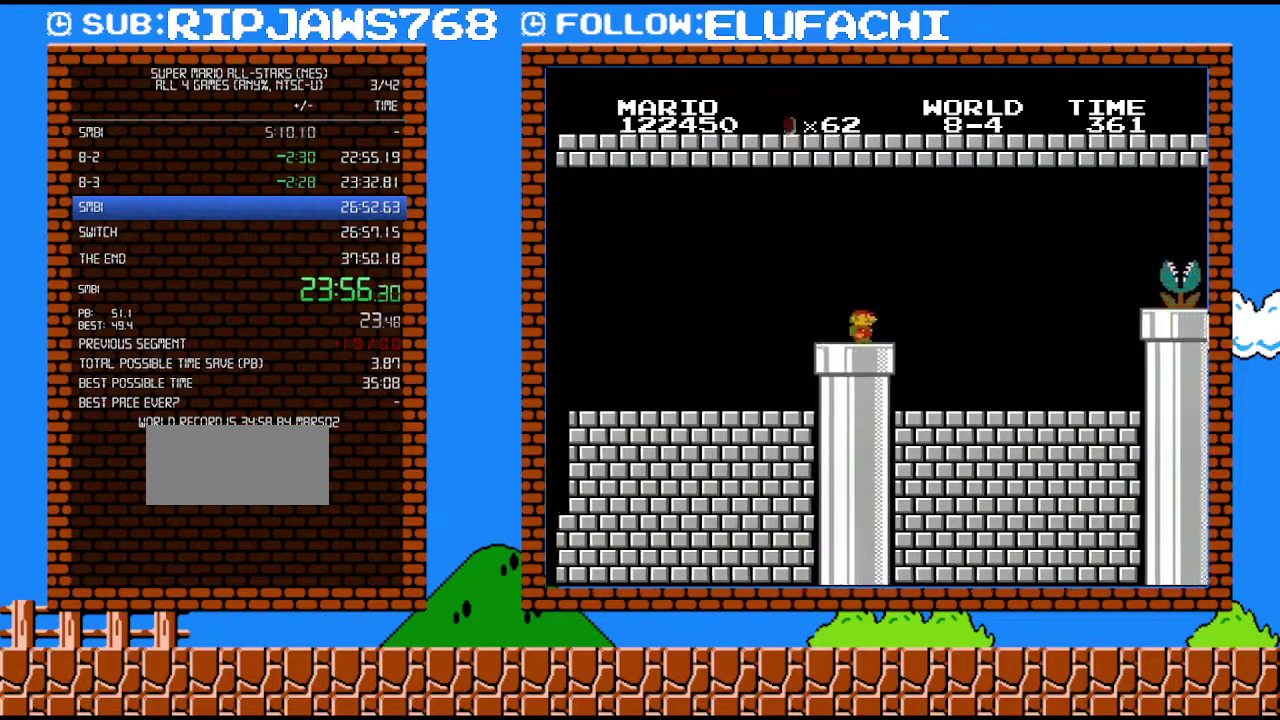
{"buttons": ["B", "DPAD_RIGHT"], "events": []}
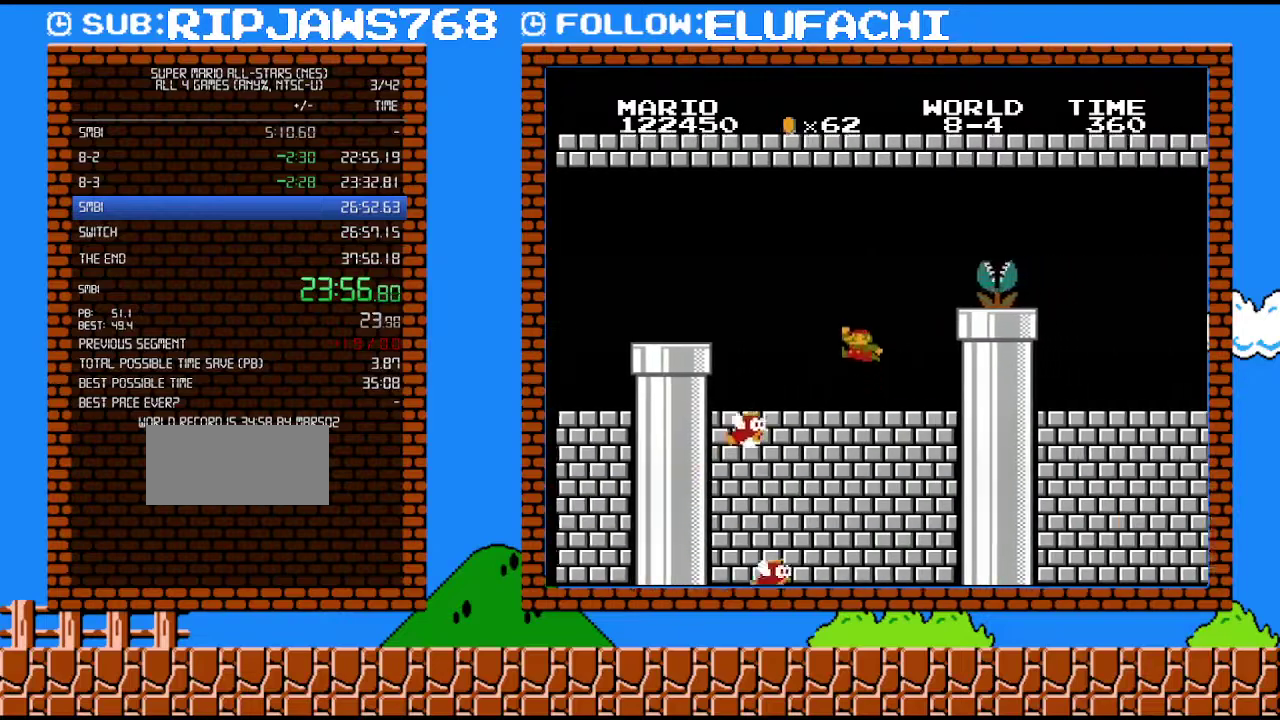
{"buttons": ["A", "B", "DPAD_RIGHT"], "events": [[67, "DPAD_LEFT", "down"], [67, "DPAD_RIGHT", "up"], [167, "A", "down"], [167, "DPAD_LEFT", "up"], [200, "DPAD_RIGHT", "down"]]}
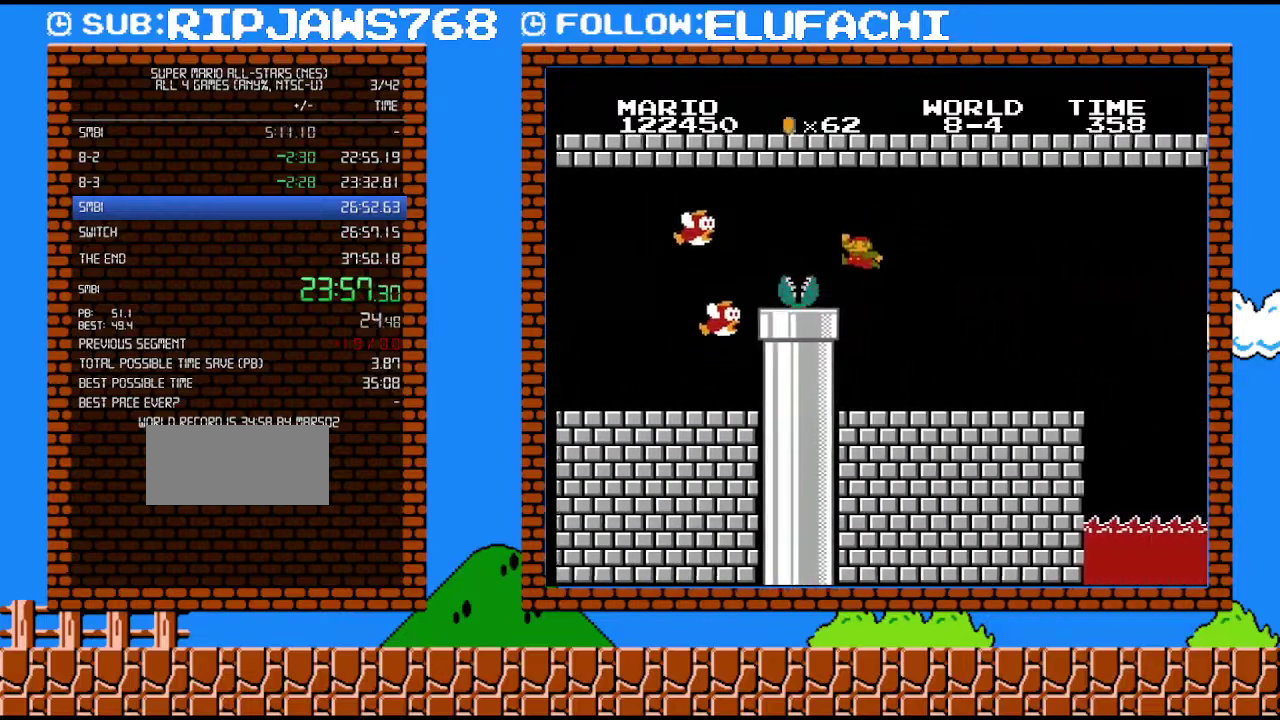
{"buttons": ["B", "DPAD_LEFT"], "events": [[100, "A", "up"], [167, "DPAD_RIGHT", "up"], [317, "DPAD_LEFT", "down"]]}
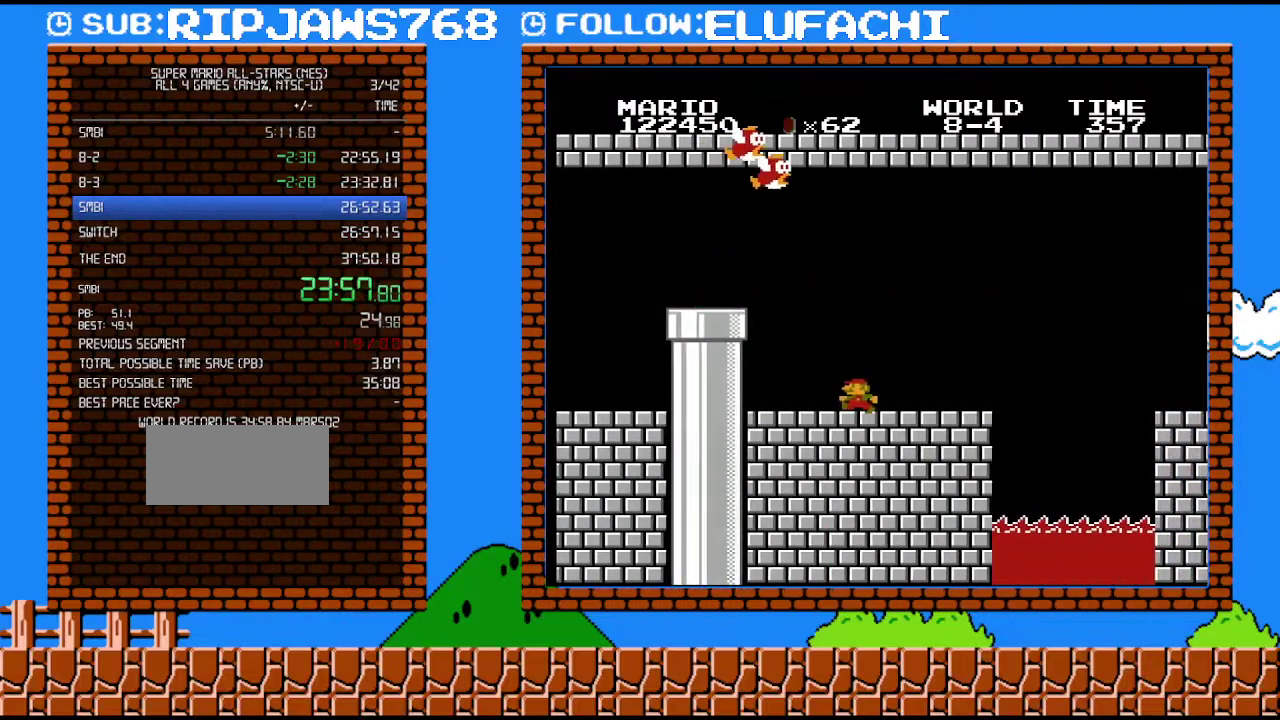
{"buttons": ["A", "B", "DPAD_LEFT"], "events": [[350, "A", "down"]]}
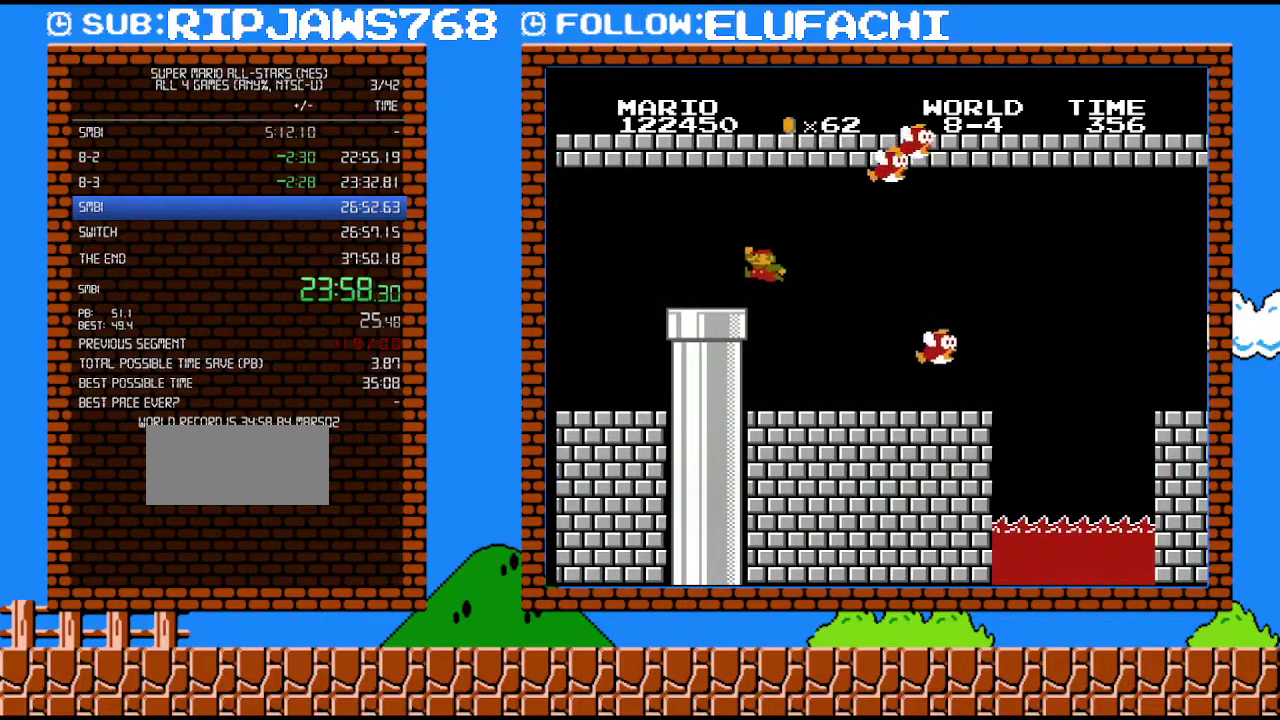
{"buttons": ["B", "DPAD_DOWN"], "events": [[283, "A", "up"], [383, "DPAD_DOWN", "down"], [383, "DPAD_LEFT", "up"]]}
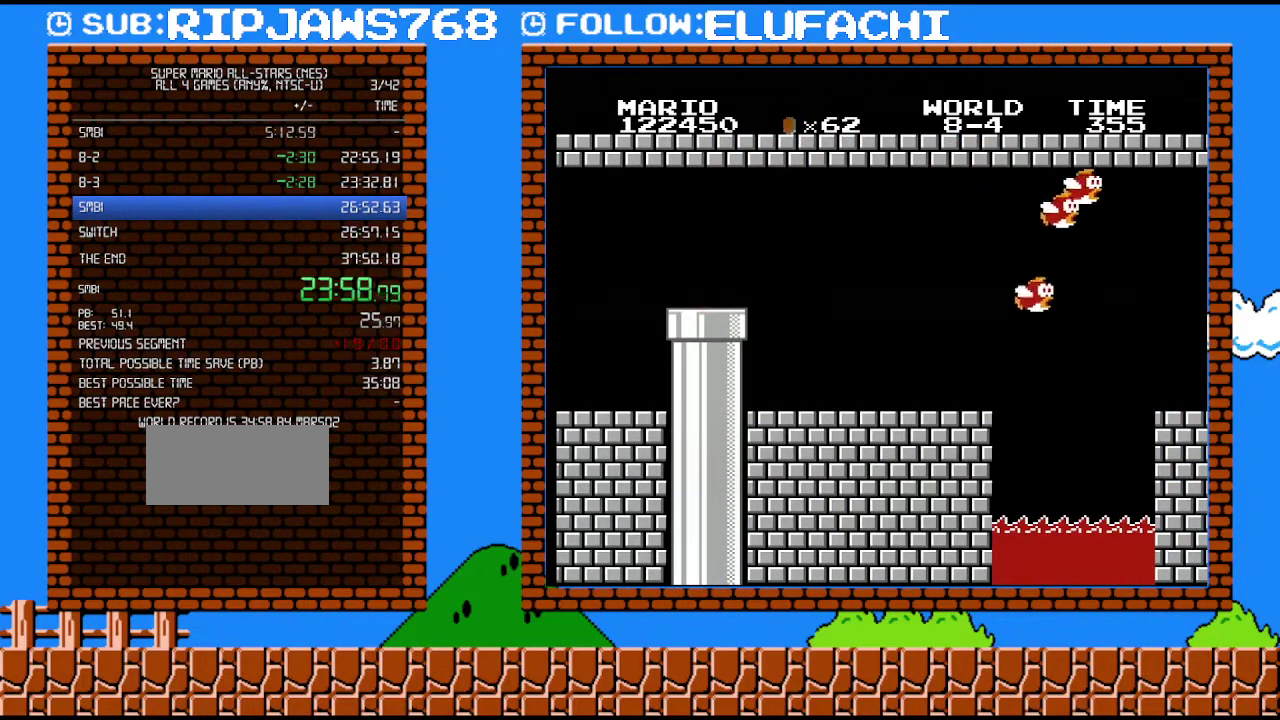
{"buttons": ["B"], "events": [[283, "DPAD_DOWN", "up"]]}
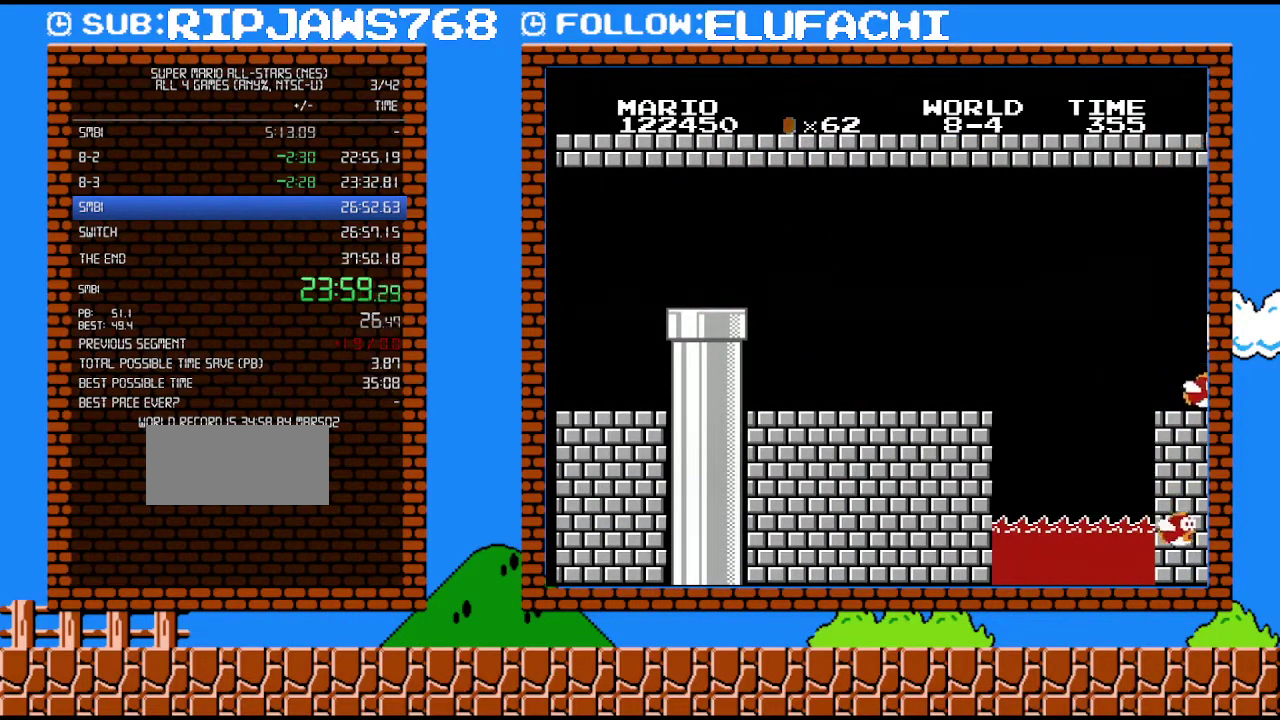
{"buttons": ["B", "DPAD_RIGHT"], "events": [[500, "DPAD_RIGHT", "down"]]}
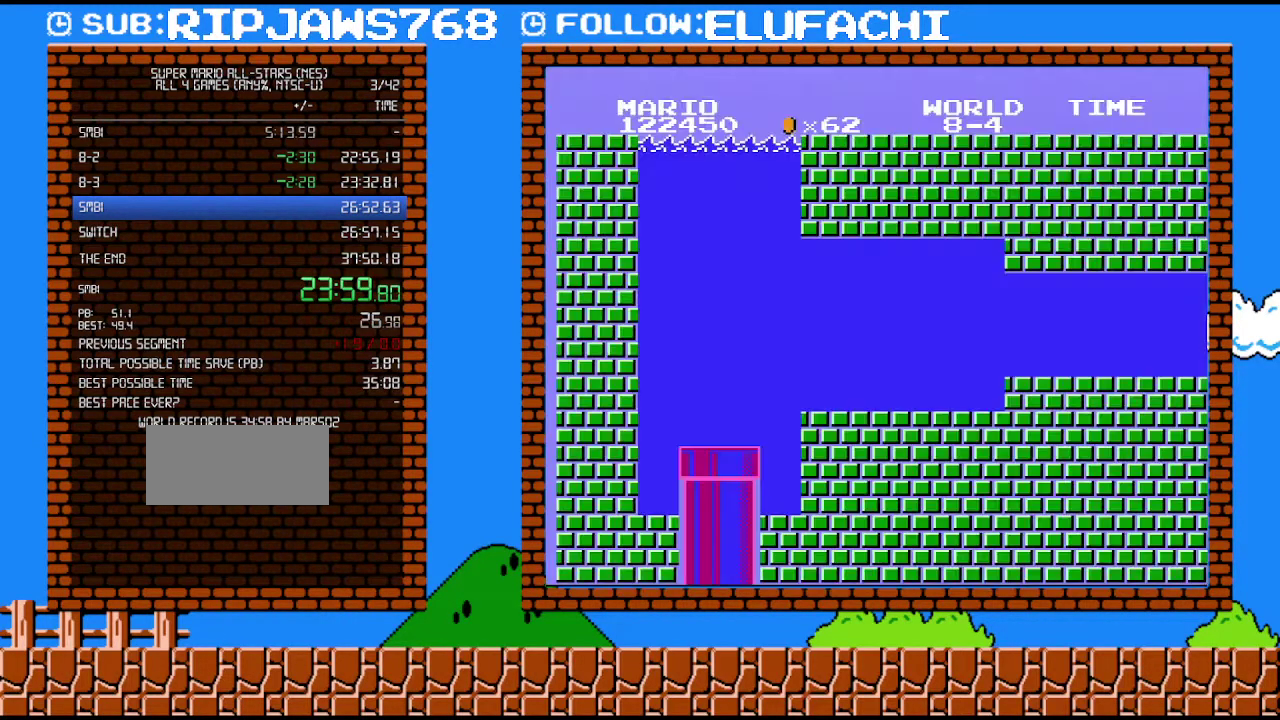
{"buttons": ["DPAD_RIGHT"], "events": [[133, "B", "up"], [417, "A", "down"], [500, "A", "up"]]}
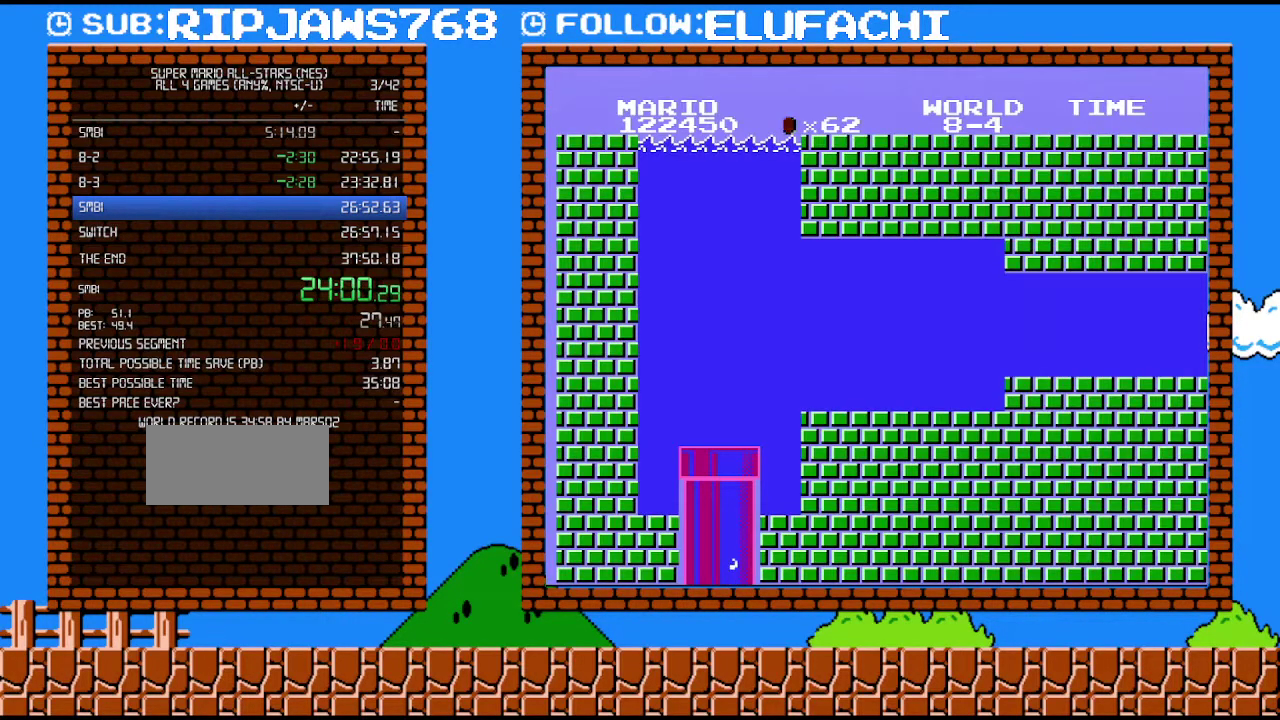
{"buttons": ["A", "DPAD_RIGHT"], "events": [[67, "A", "down"], [133, "A", "up"], [200, "A", "down"], [250, "A", "up"], [317, "A", "down"], [383, "A", "up"], [467, "A", "down"]]}
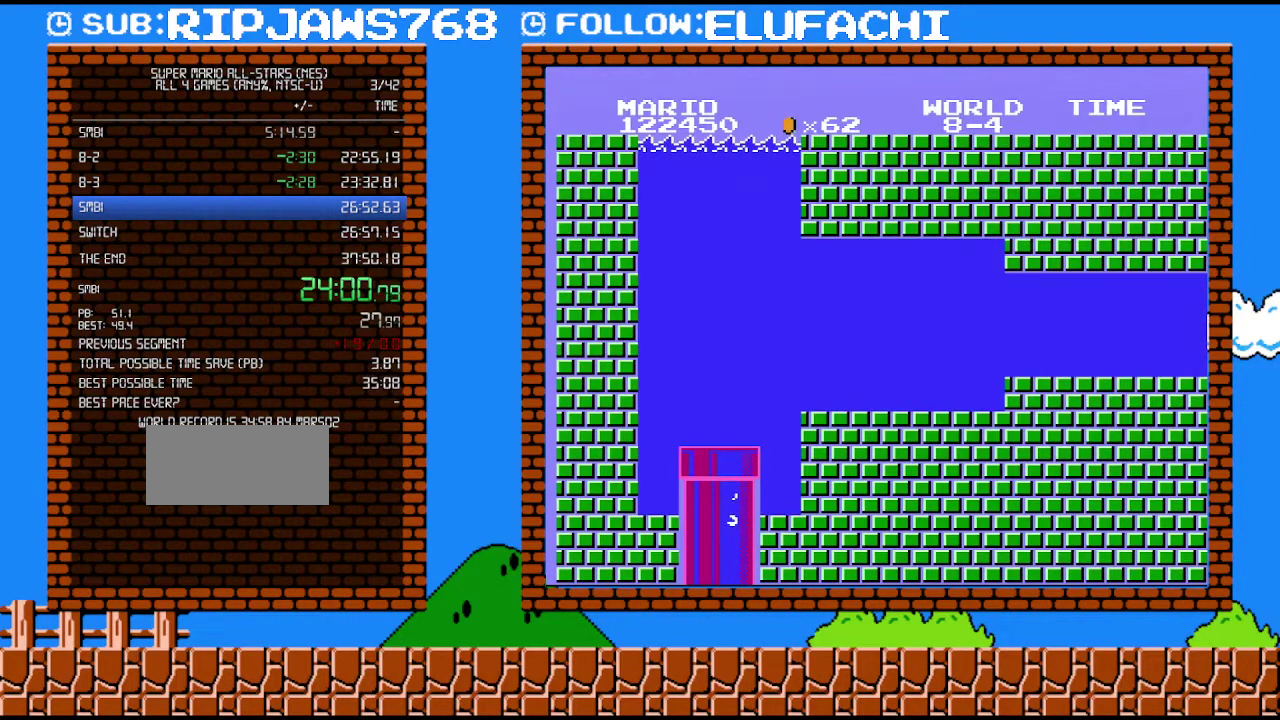
{"buttons": ["A", "DPAD_RIGHT"], "events": [[133, "A", "up"], [183, "A", "down"], [250, "A", "up"], [317, "A", "down"], [417, "A", "up"], [467, "A", "down"]]}